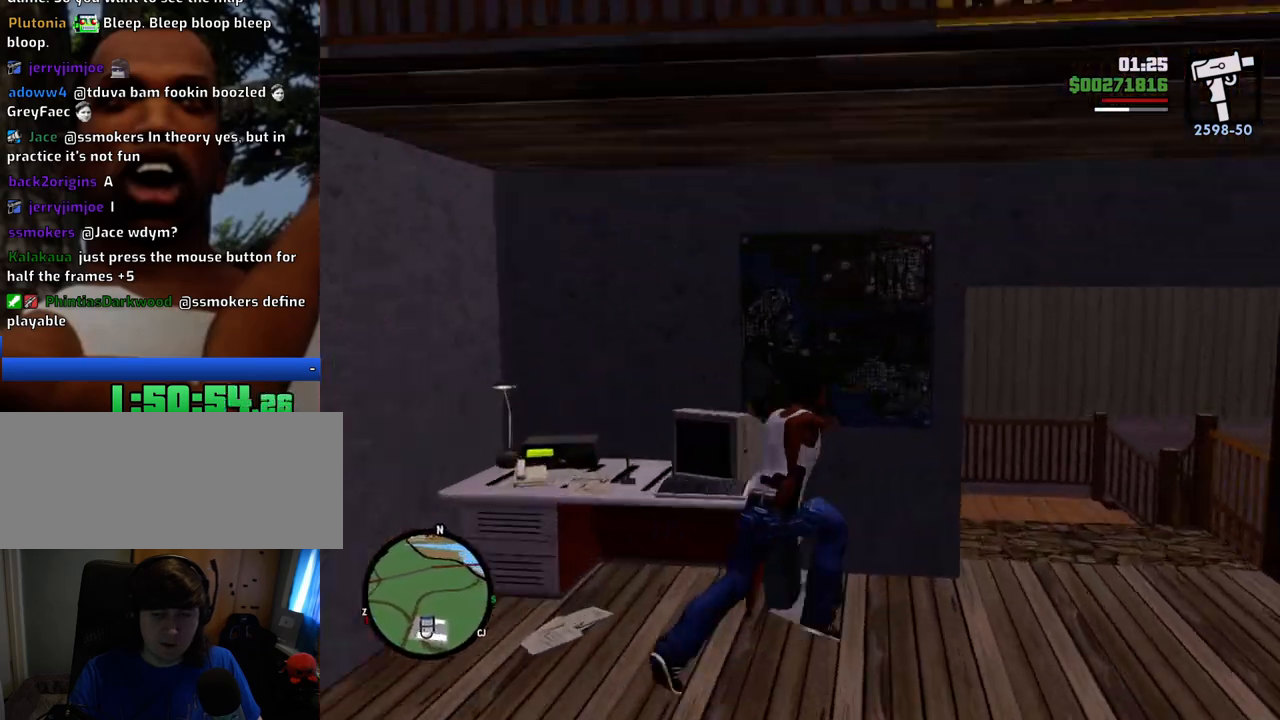
Gameplay with keyboard and mouse; each line is a JSON object with the keys and mouse buttons held at the frame after it. "events" lists presses ("down") and releases ("up") of "1", "2", "3", "4", "5", "6", "8", "a", "alt", "c", "ctrl", "d", "down", "e", "escape", "f", "f1", "f2", "f3", "g", "h", "left", "num2", "q", "r", "right", "s", "shift", "space", "t", "tab", "up", "v", "w", "x", "z", "mouse_left", "mouse_middle", "mouse_right", "mouse_wheel_up" and "mouse_wheel_down" between this image and that frame as [ms after this image, input, new state], when the widget could be followed in between. "mouse_left", "mouse_middle", "mouse_right", "mouse_wheel_up", "mouse_wheel_down" = the "left", "middle", "right", "wheel_up", "wheel_down" buttons of the "mouse" list. No other keys are recorded. Mouse movement is not recorded.
{"keys": ["a", "space", "w"], "mouse": [], "events": [[217, "d", "up"], [367, "a", "down"]]}
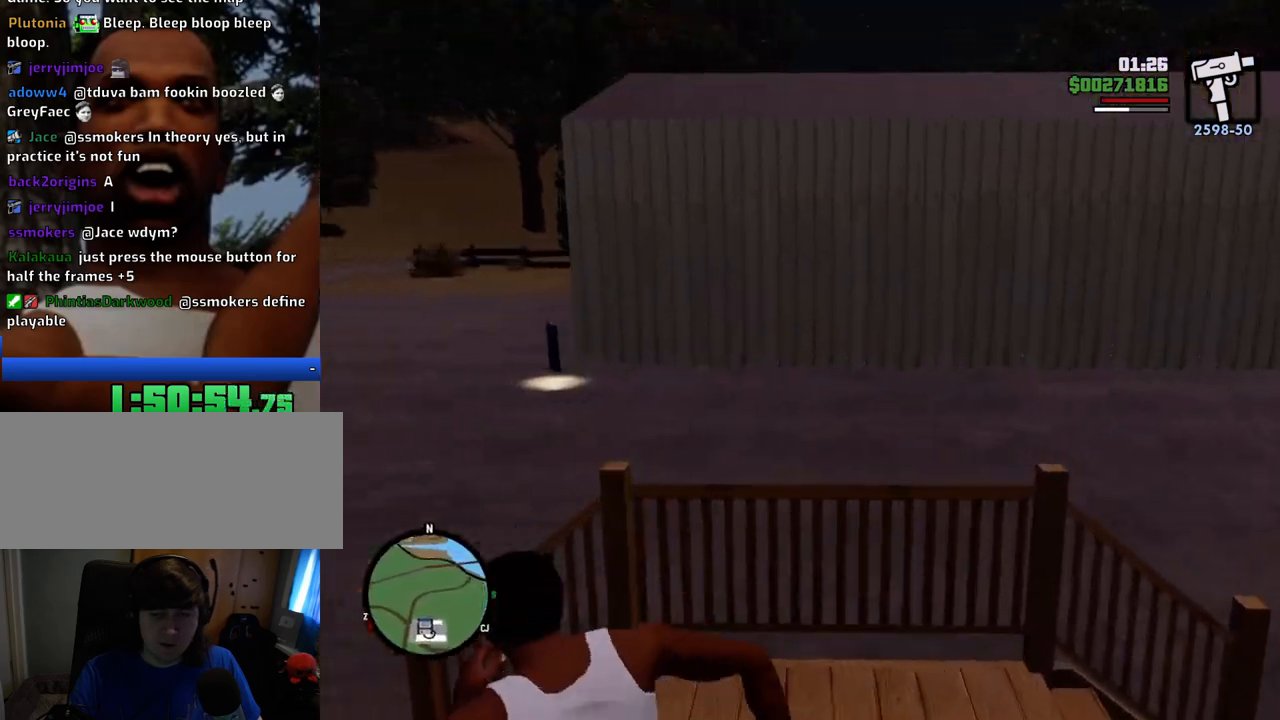
{"keys": ["space", "w"], "mouse": [], "events": [[334, "a", "up"]]}
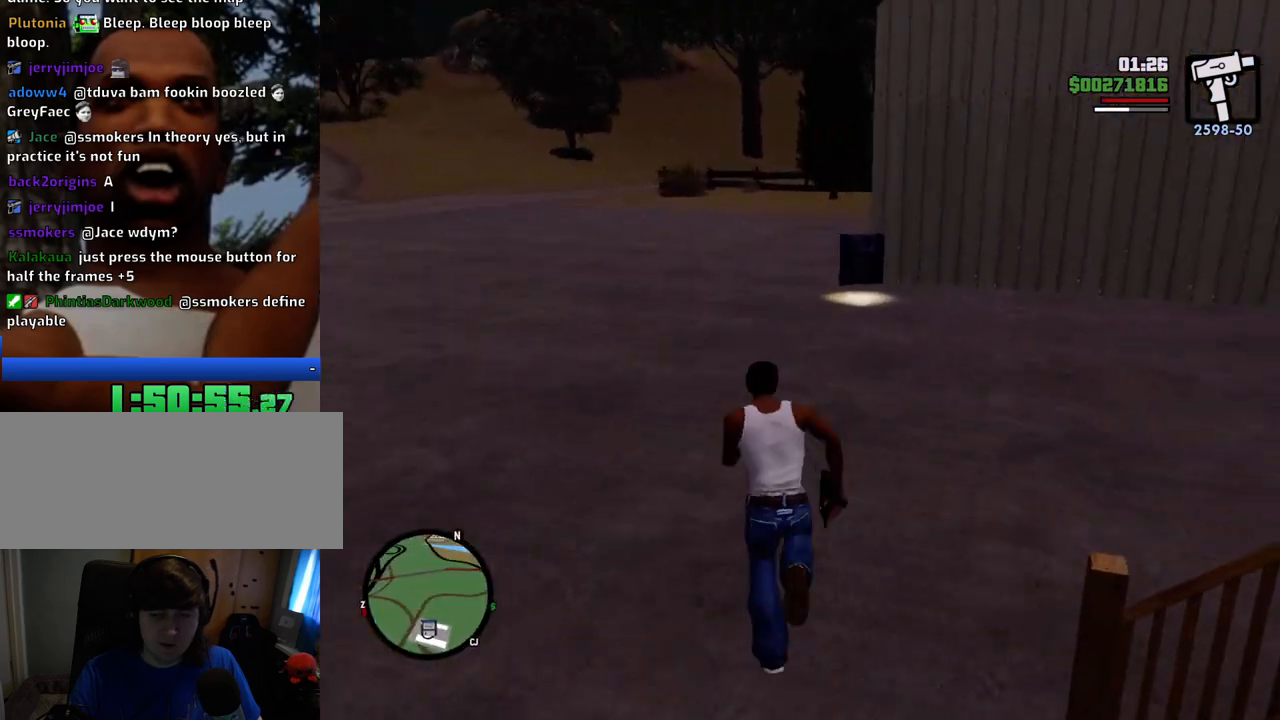
{"keys": ["space", "w"], "mouse": [], "events": [[17, "d", "down"], [117, "d", "up"]]}
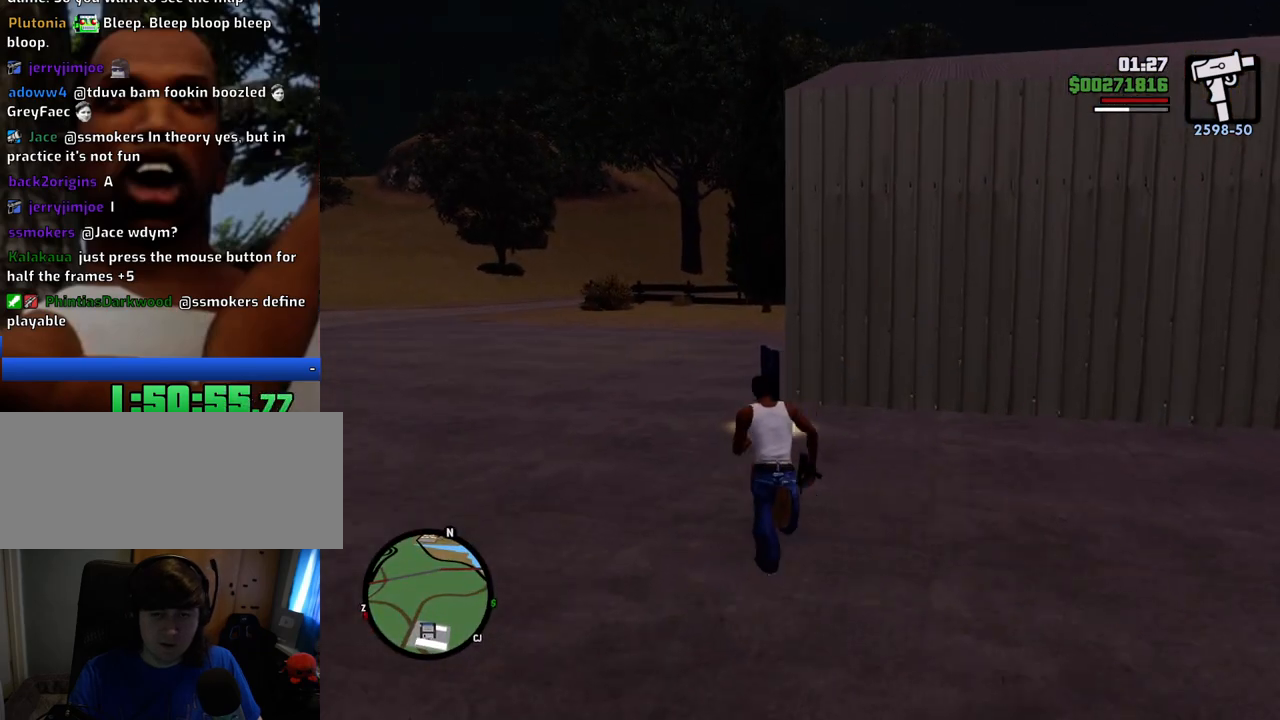
{"keys": ["a"], "mouse": [], "events": [[417, "a", "down"], [417, "space", "up"], [417, "w", "up"]]}
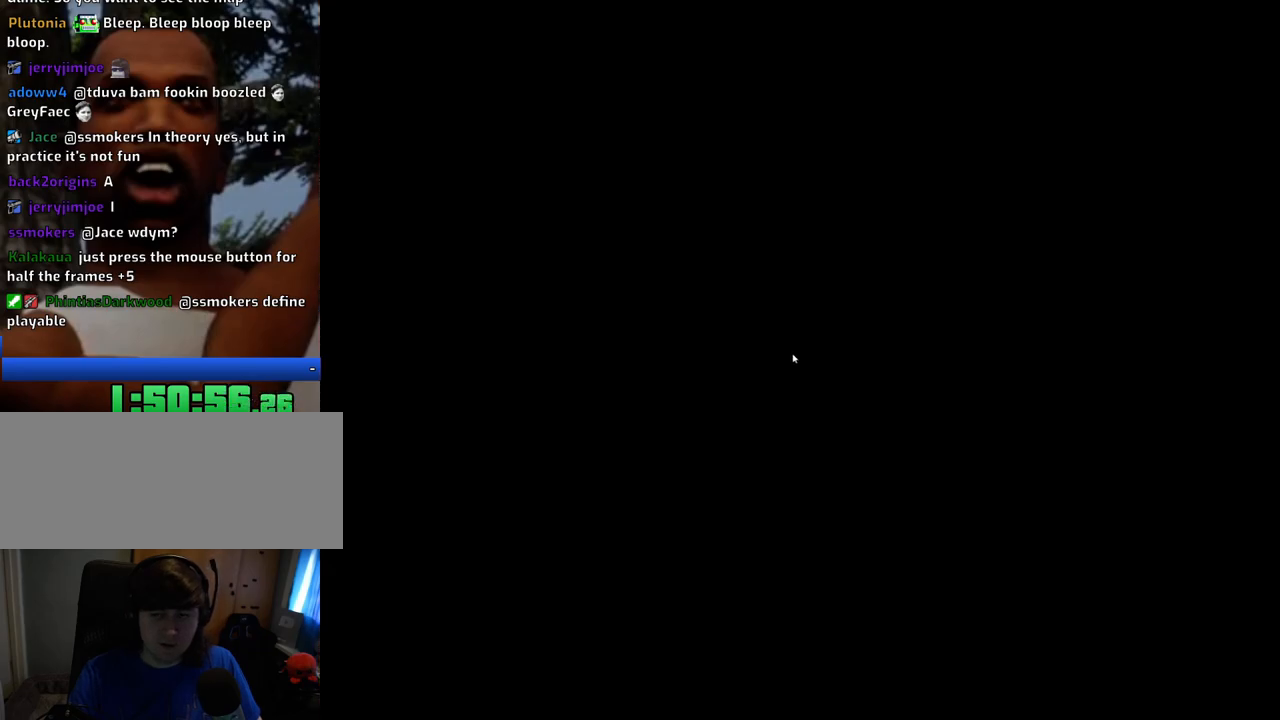
{"keys": [], "mouse": [], "events": [[50, "s", "down"], [284, "a", "up"], [284, "s", "up"]]}
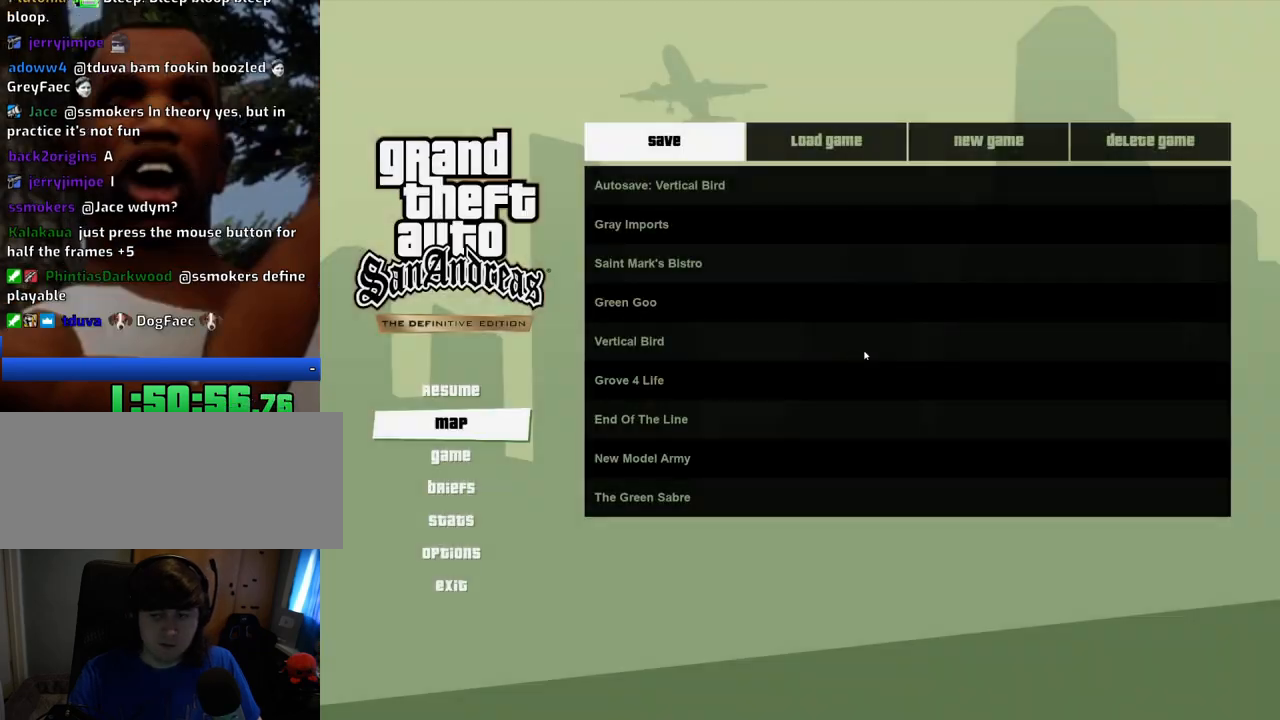
{"keys": [], "mouse": ["left"], "events": [[484, "mouse_left", "down"]]}
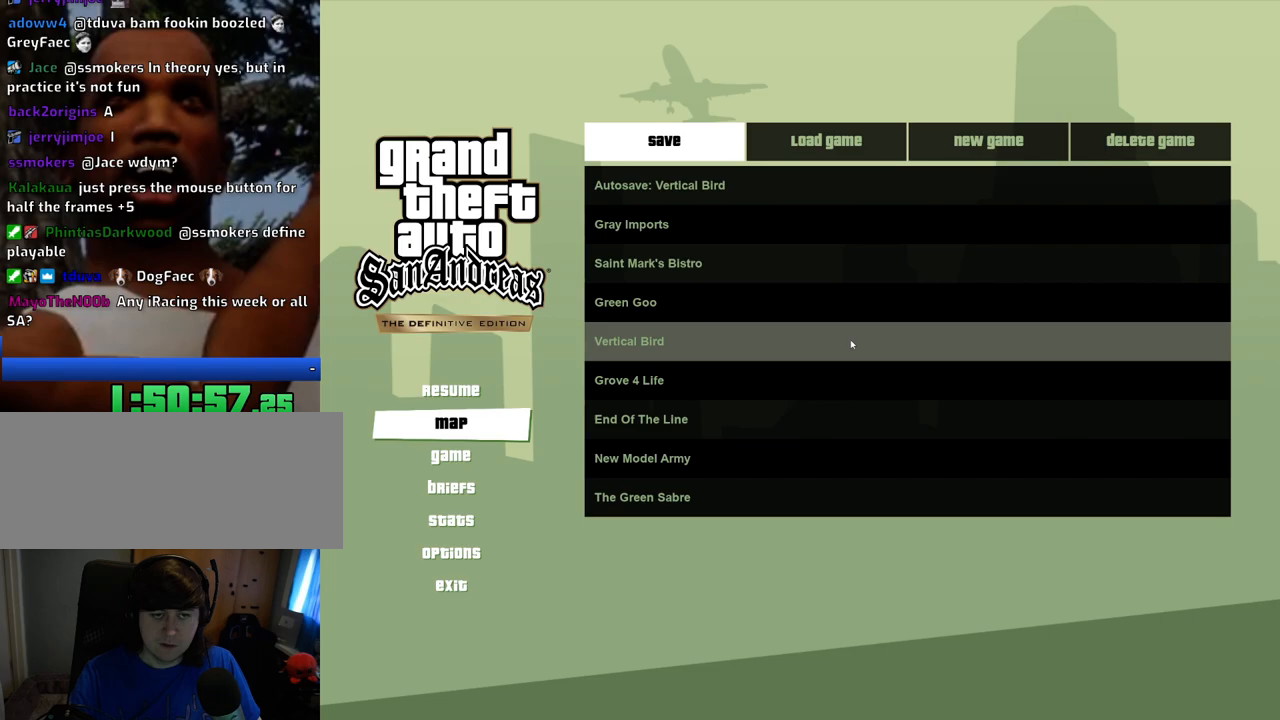
{"keys": [], "mouse": [], "events": [[84, "mouse_left", "up"], [318, "mouse_left", "down"], [418, "mouse_left", "up"]]}
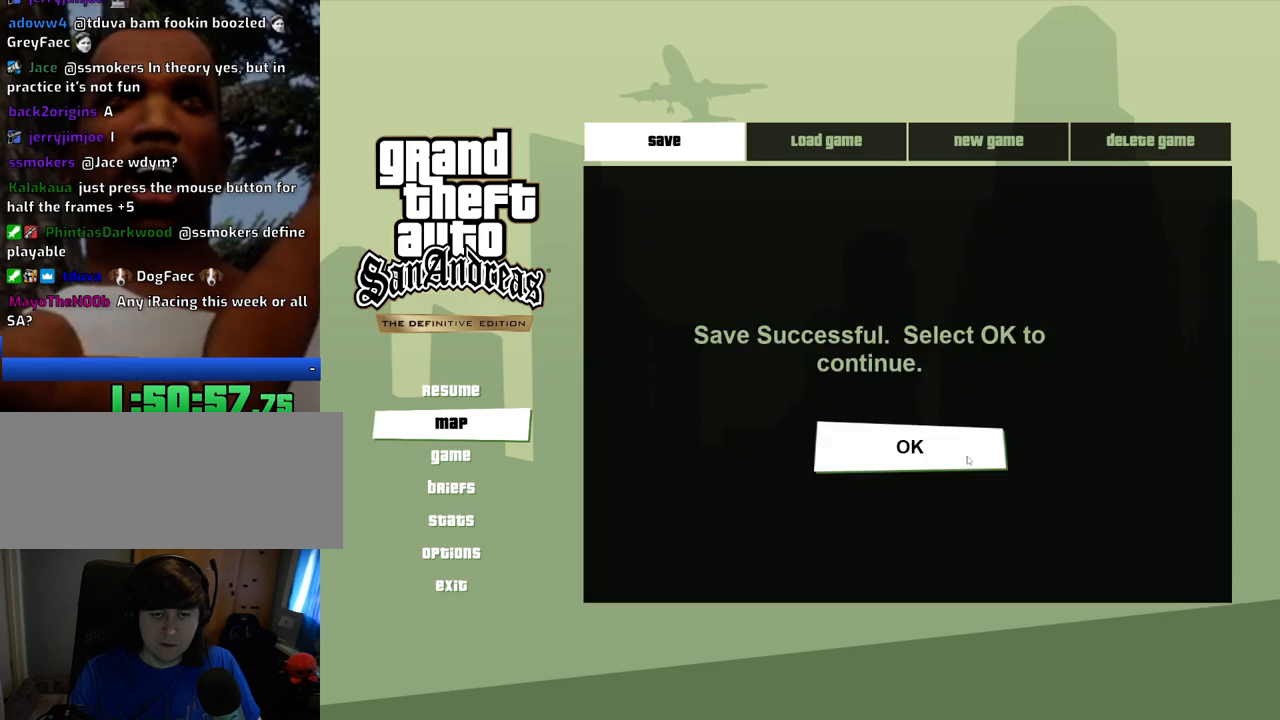
{"keys": [], "mouse": [], "events": [[151, "mouse_left", "down"], [234, "mouse_left", "up"]]}
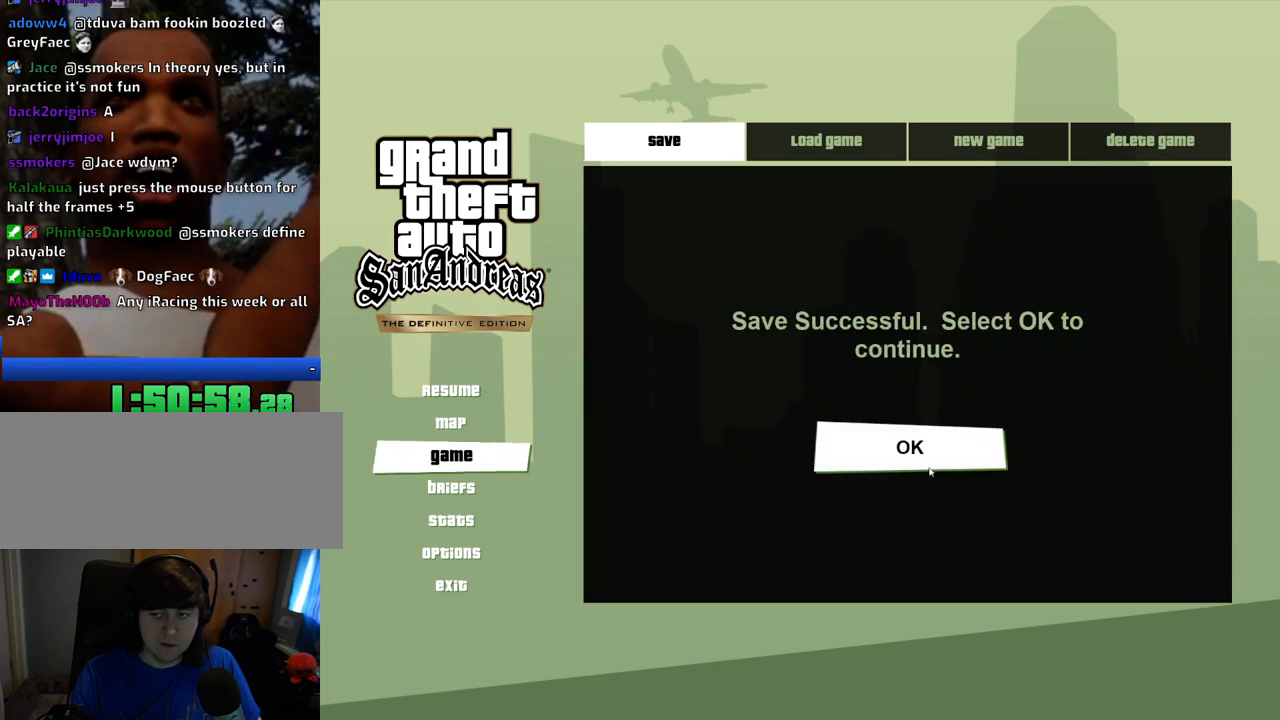
{"keys": ["a", "space", "w"], "mouse": [], "events": [[17, "mouse_left", "down"], [117, "mouse_left", "up"], [434, "a", "down"], [434, "w", "down"], [484, "space", "down"]]}
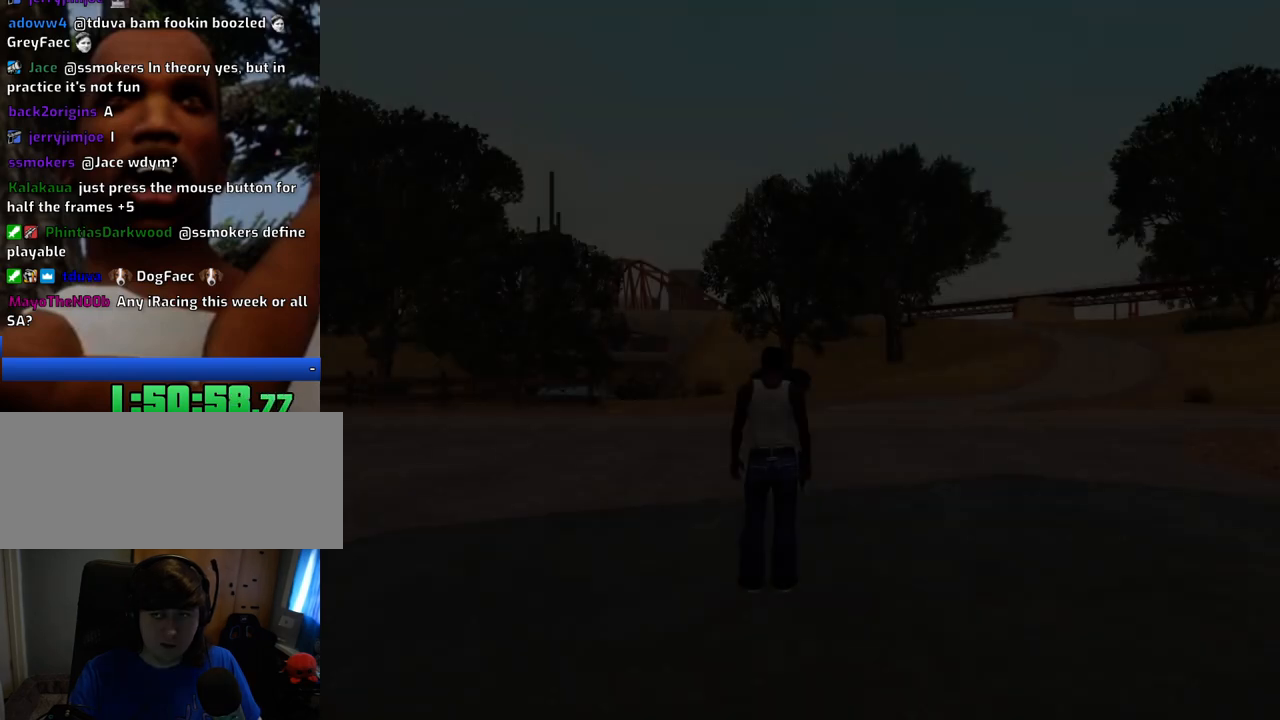
{"keys": ["a", "space", "w"], "mouse": [], "events": []}
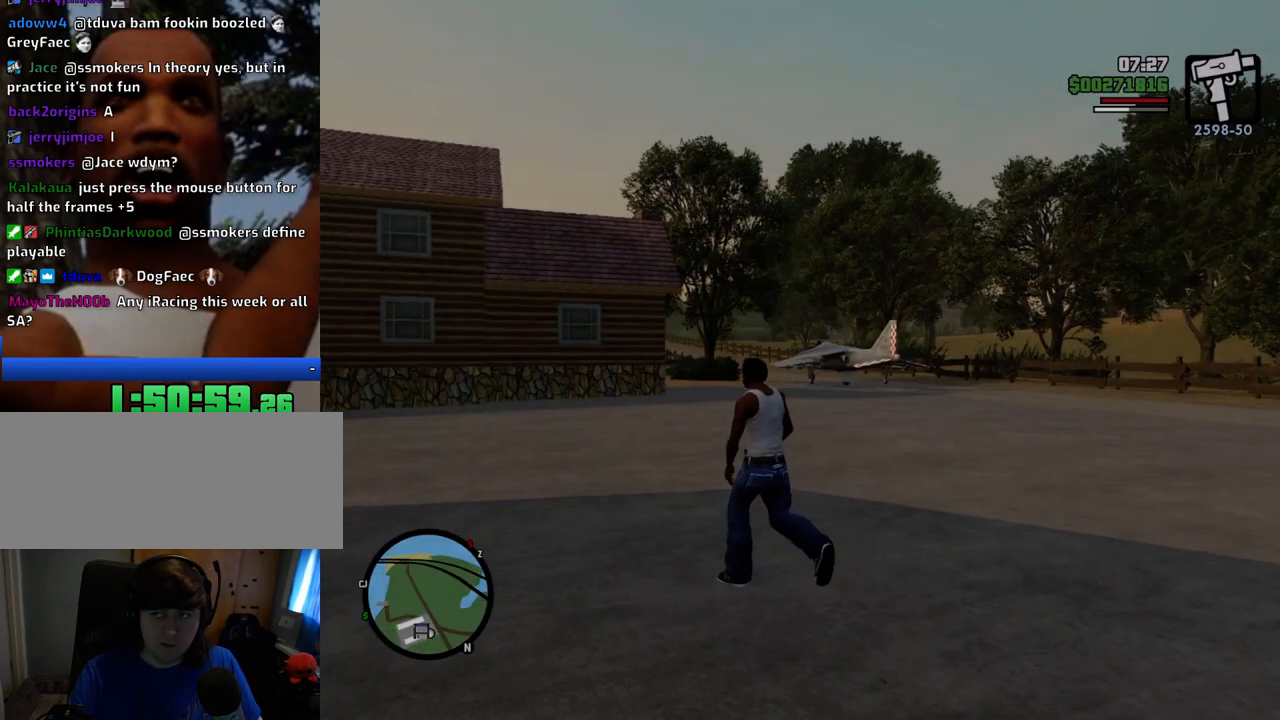
{"keys": ["space", "w"], "mouse": [], "events": [[50, "a", "up"]]}
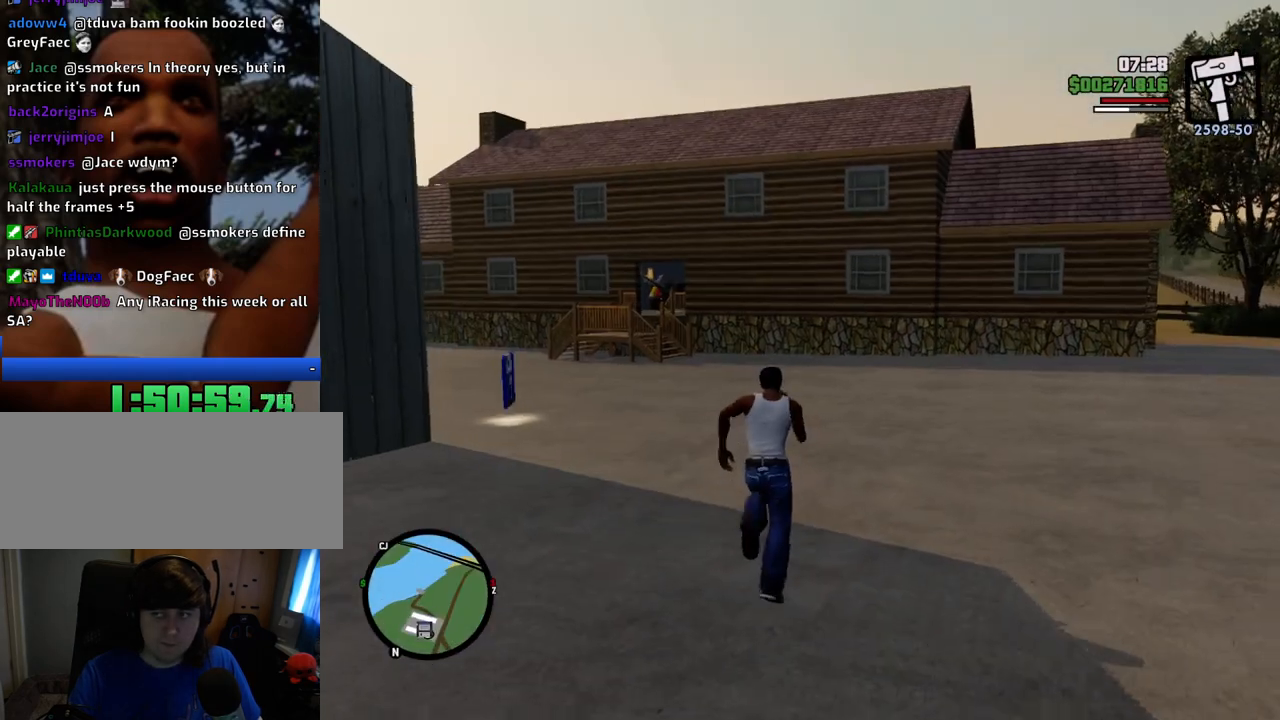
{"keys": ["space", "w"], "mouse": [], "events": [[368, "d", "down"], [451, "d", "up"]]}
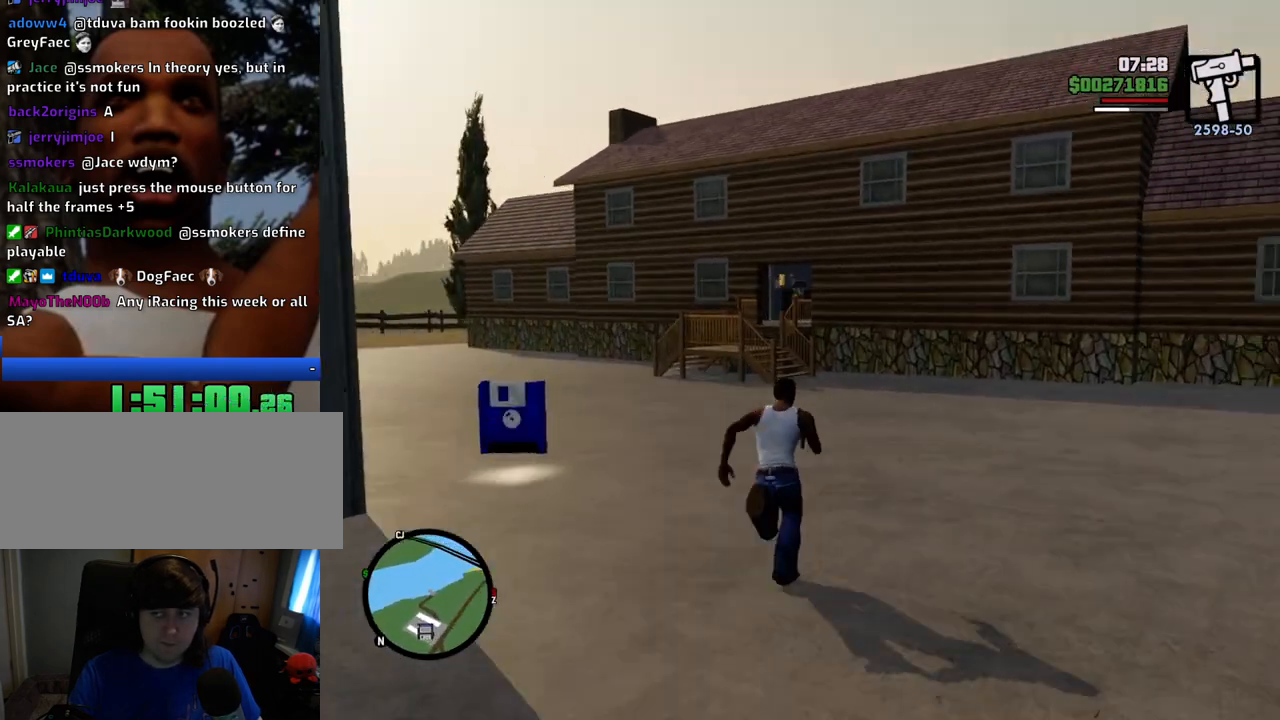
{"keys": ["space", "w"], "mouse": [], "events": []}
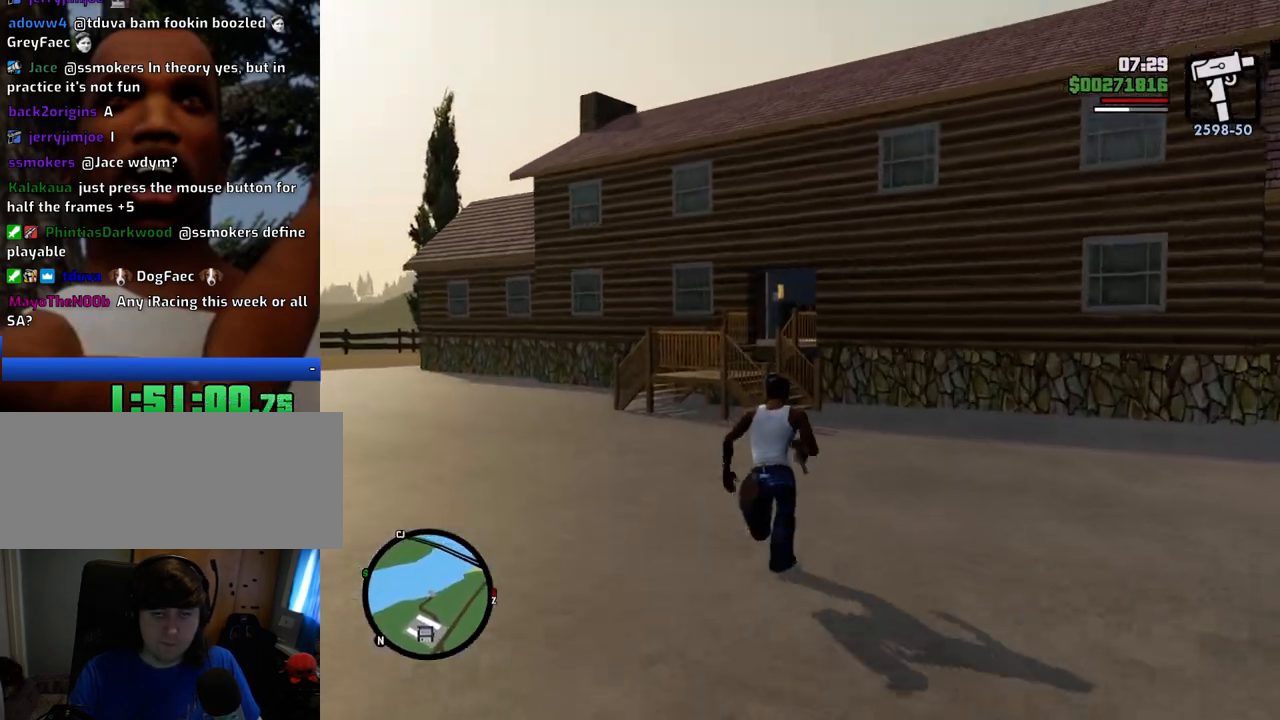
{"keys": ["space", "w"], "mouse": [], "events": []}
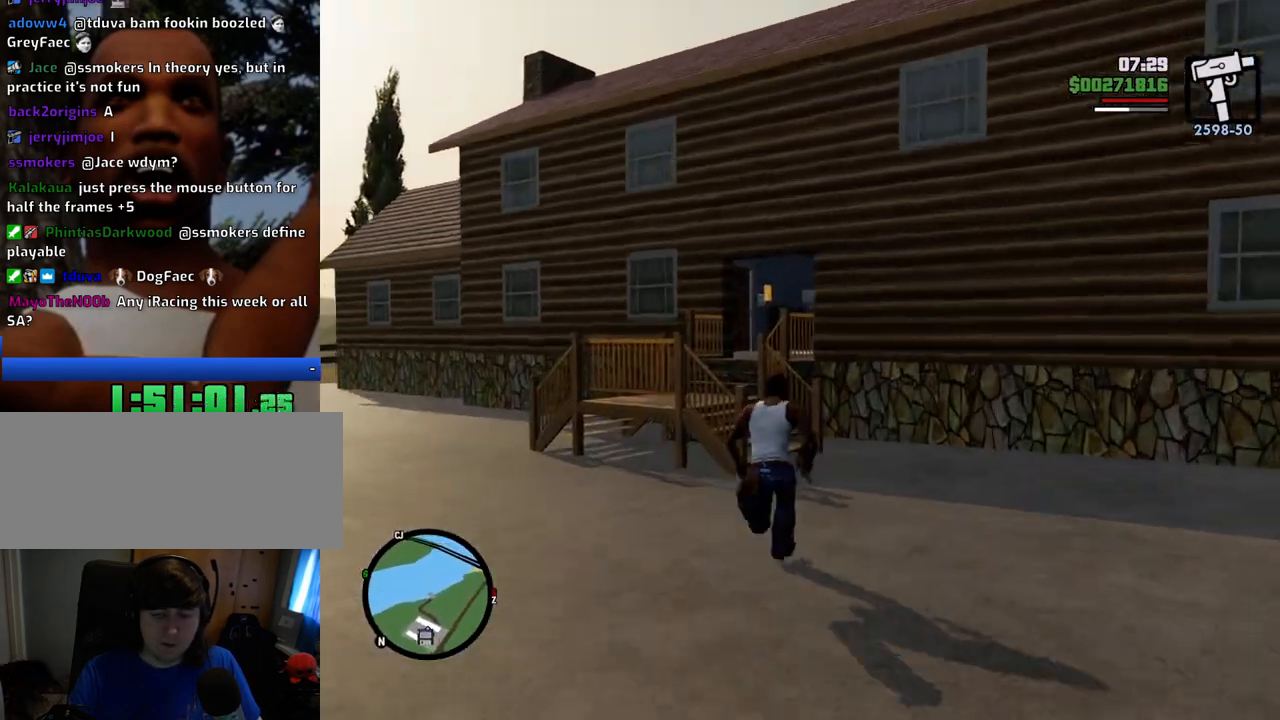
{"keys": ["a", "space", "w"], "mouse": [], "events": [[401, "a", "down"]]}
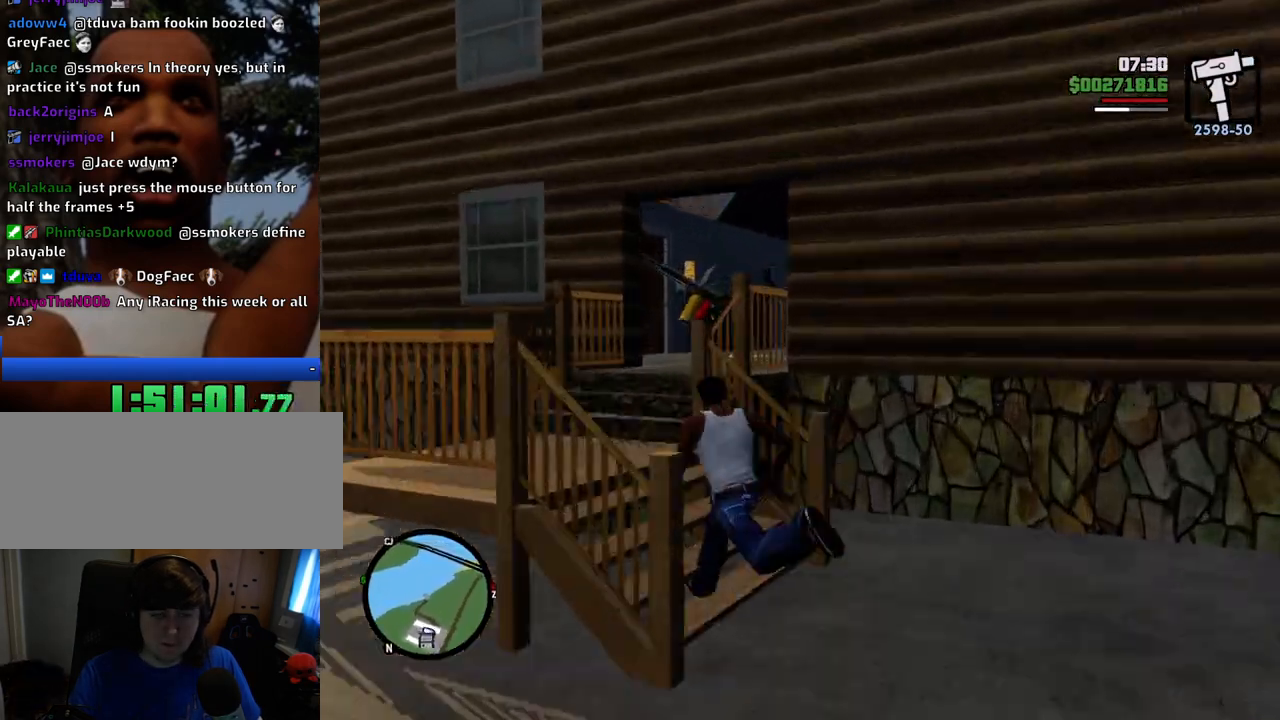
{"keys": ["space", "w"], "mouse": [], "events": [[217, "a", "up"]]}
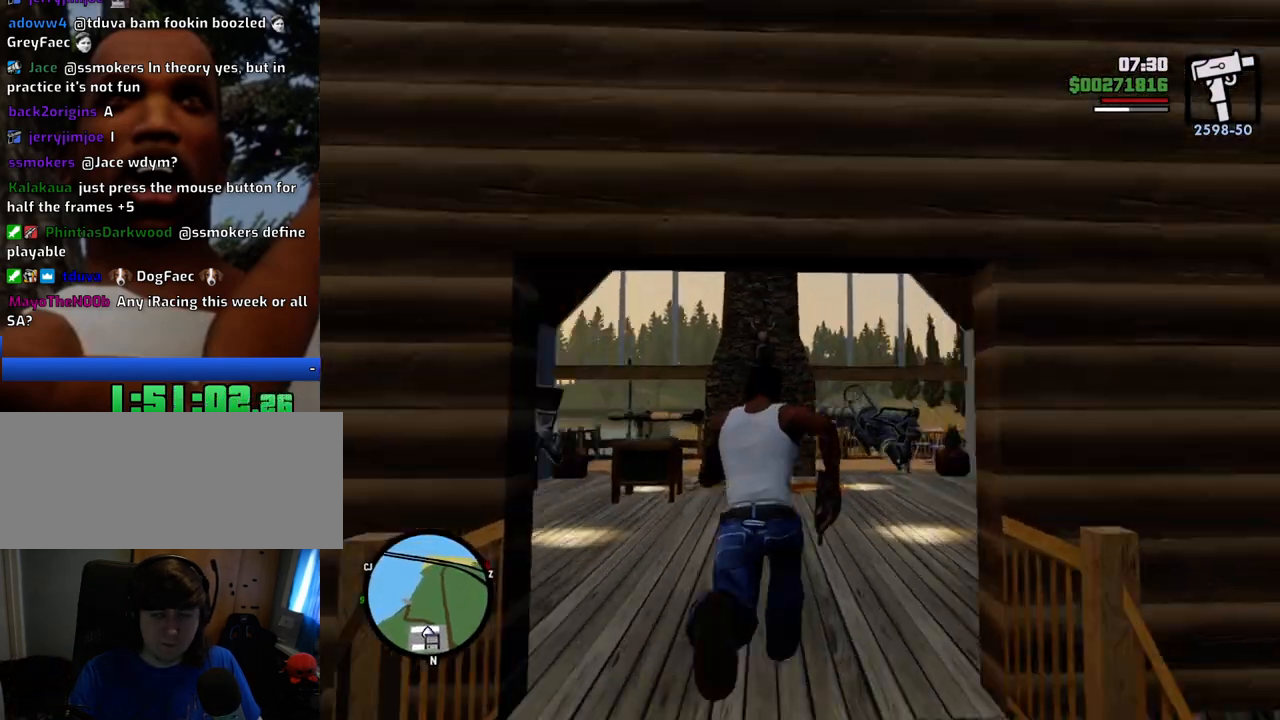
{"keys": ["d", "space", "w"], "mouse": [], "events": [[384, "d", "down"]]}
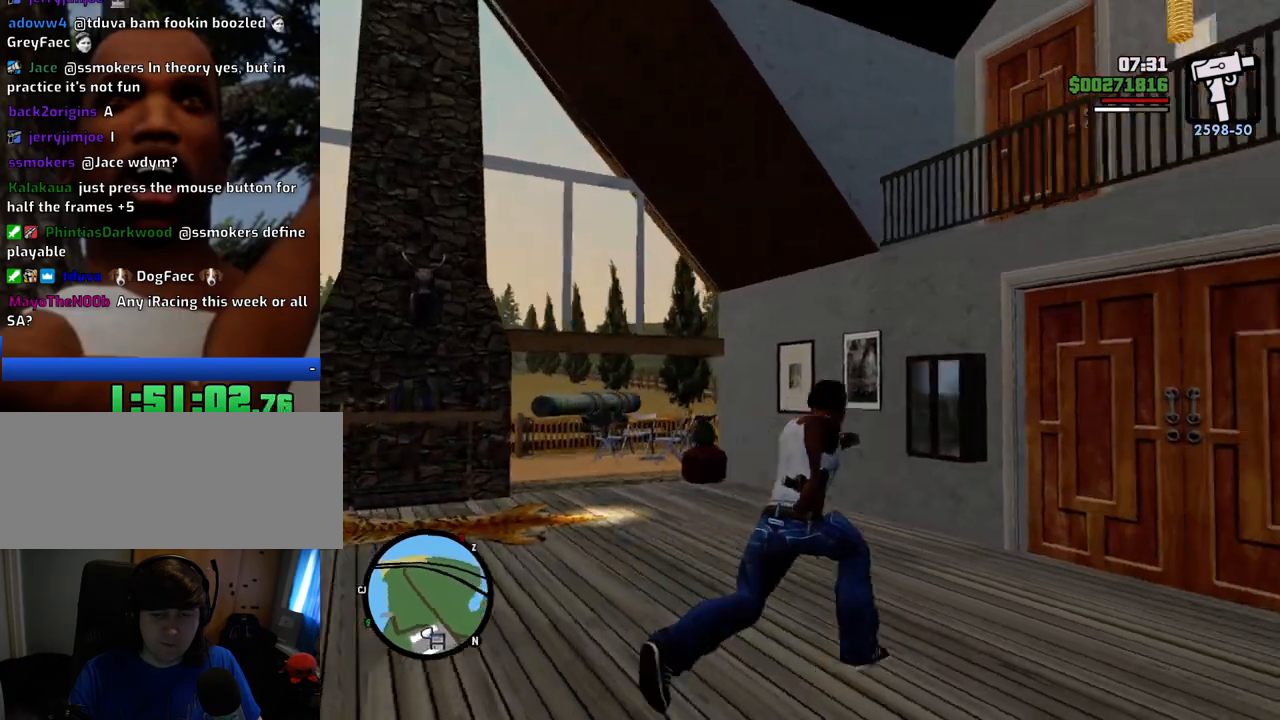
{"keys": ["d", "space", "w"], "mouse": [], "events": []}
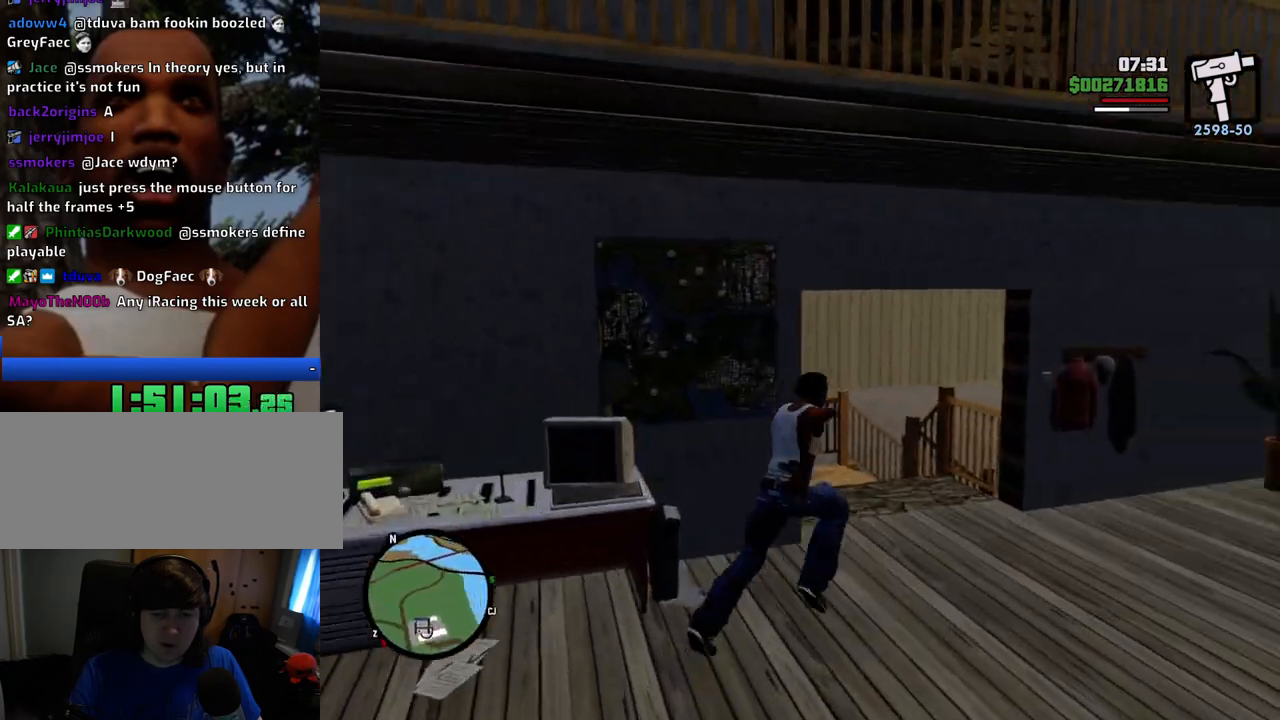
{"keys": ["a", "space", "w"], "mouse": [], "events": [[134, "d", "up"], [167, "a", "down"]]}
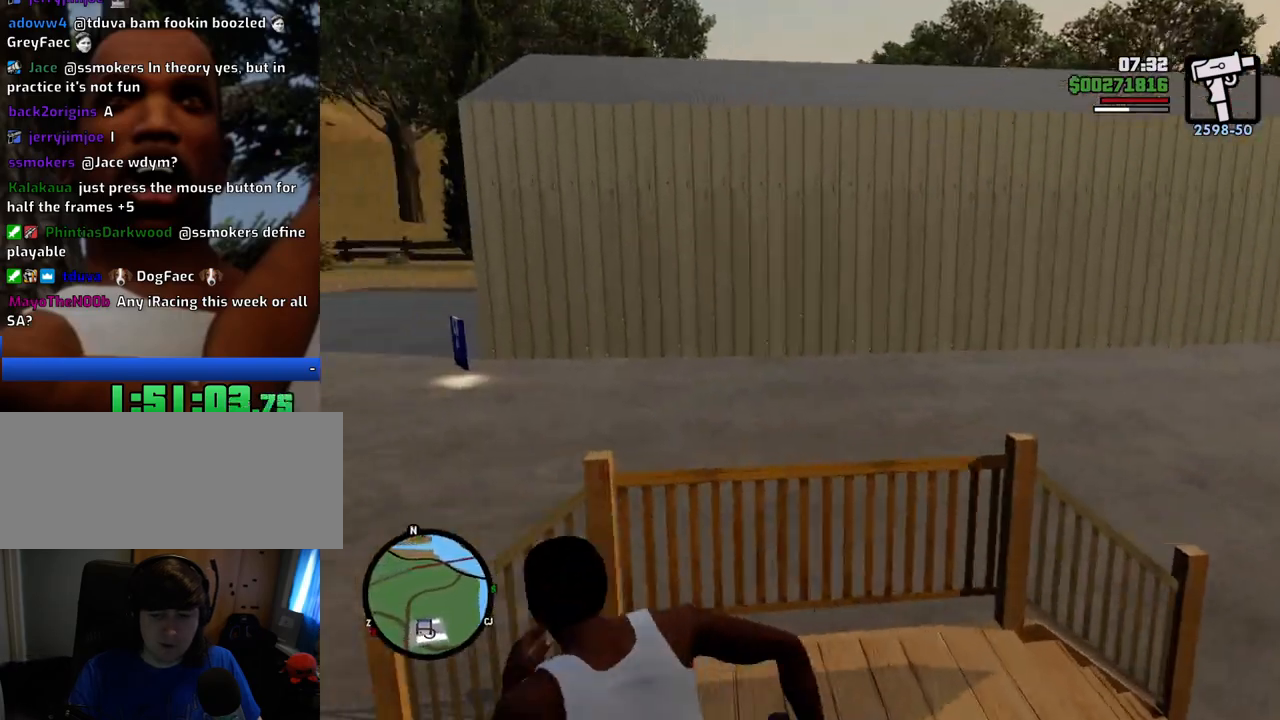
{"keys": ["a", "space", "w"], "mouse": [], "events": []}
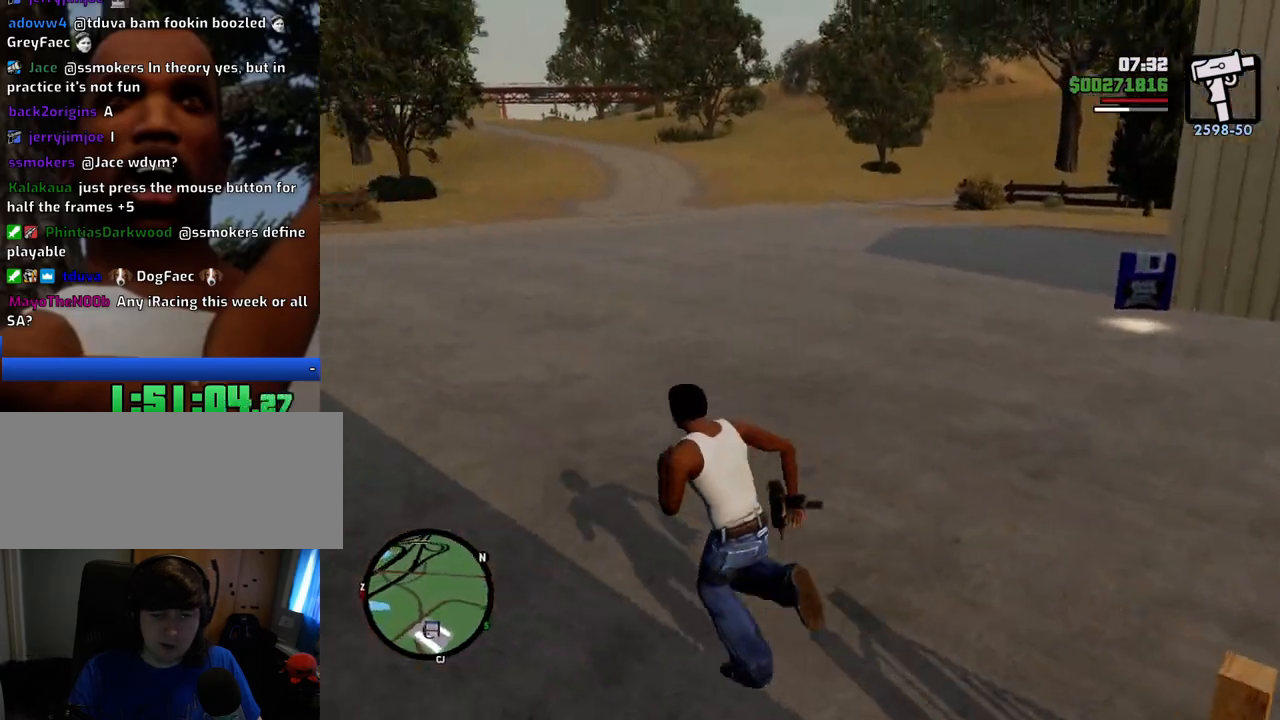
{"keys": ["space", "w"], "mouse": [], "events": [[167, "a", "up"]]}
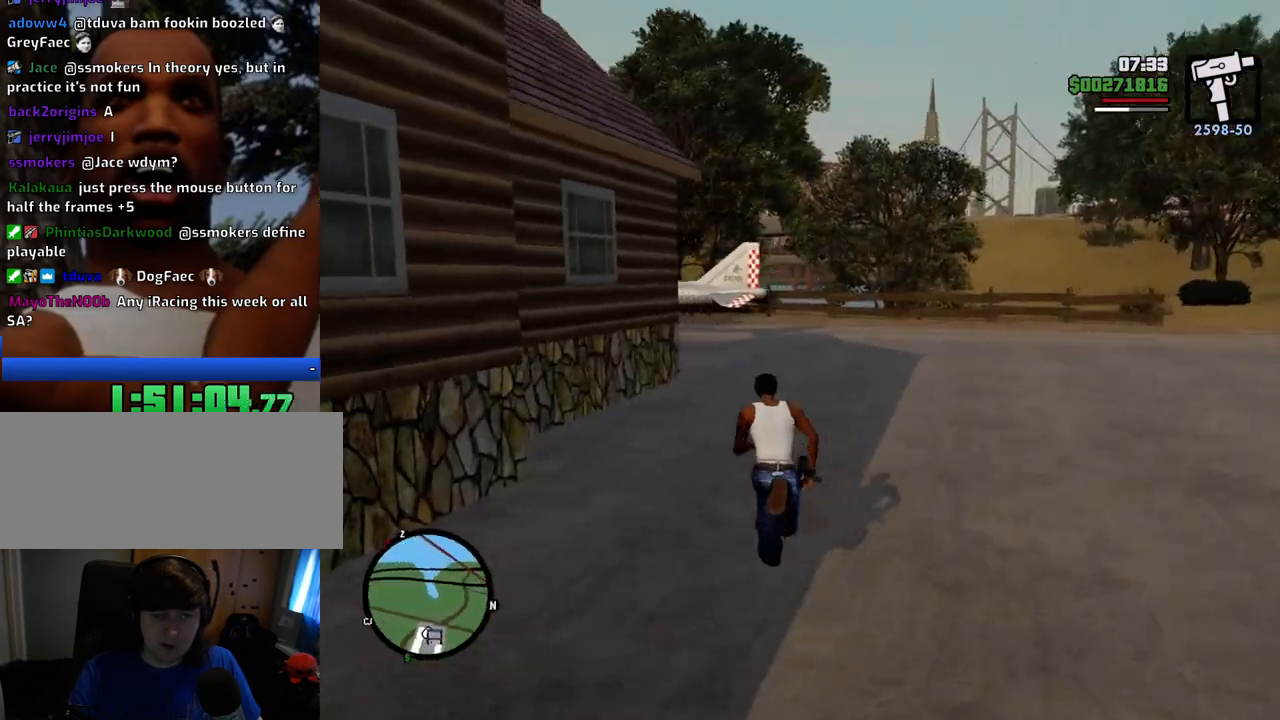
{"keys": ["space", "w"], "mouse": [], "events": []}
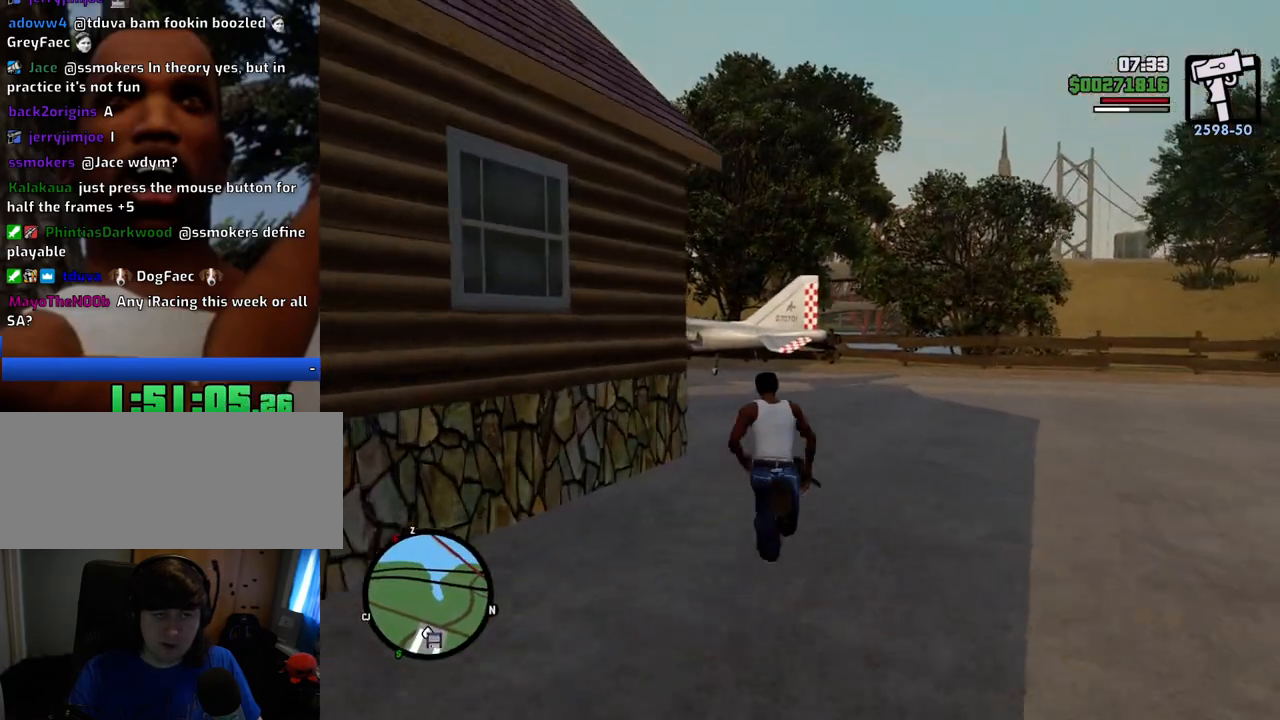
{"keys": ["space", "w"], "mouse": [], "events": []}
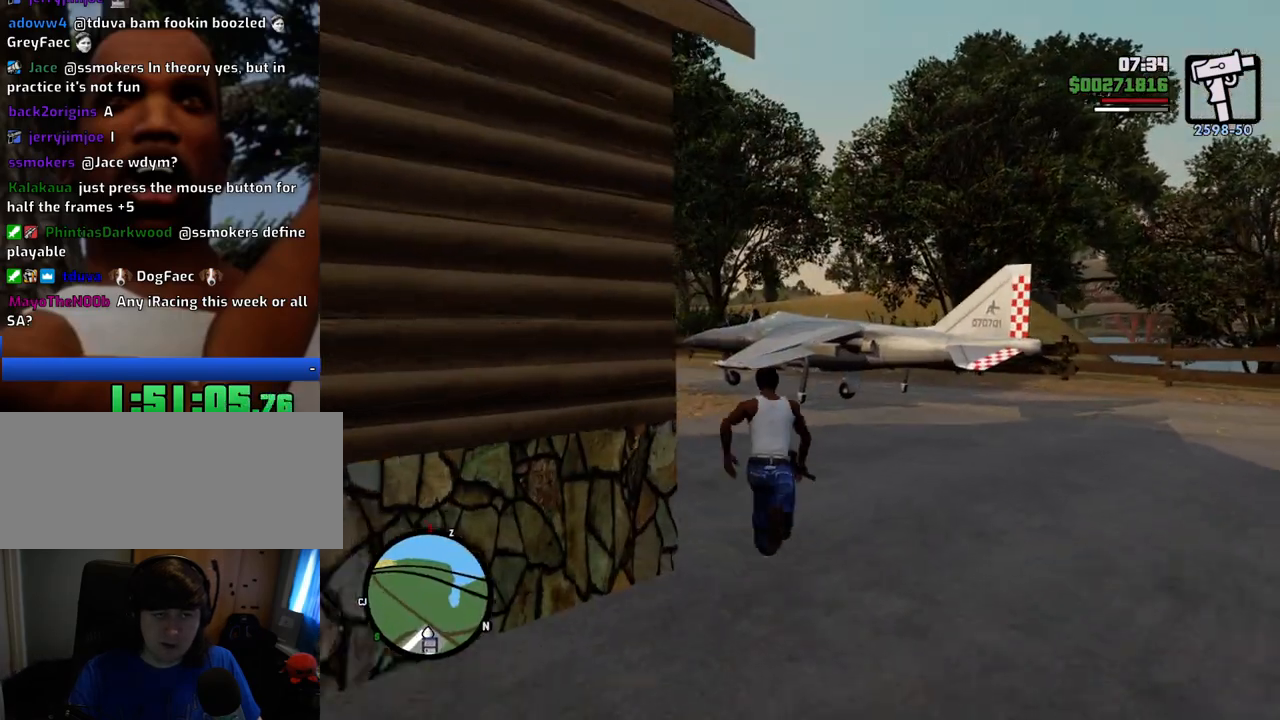
{"keys": ["space", "w"], "mouse": [], "events": []}
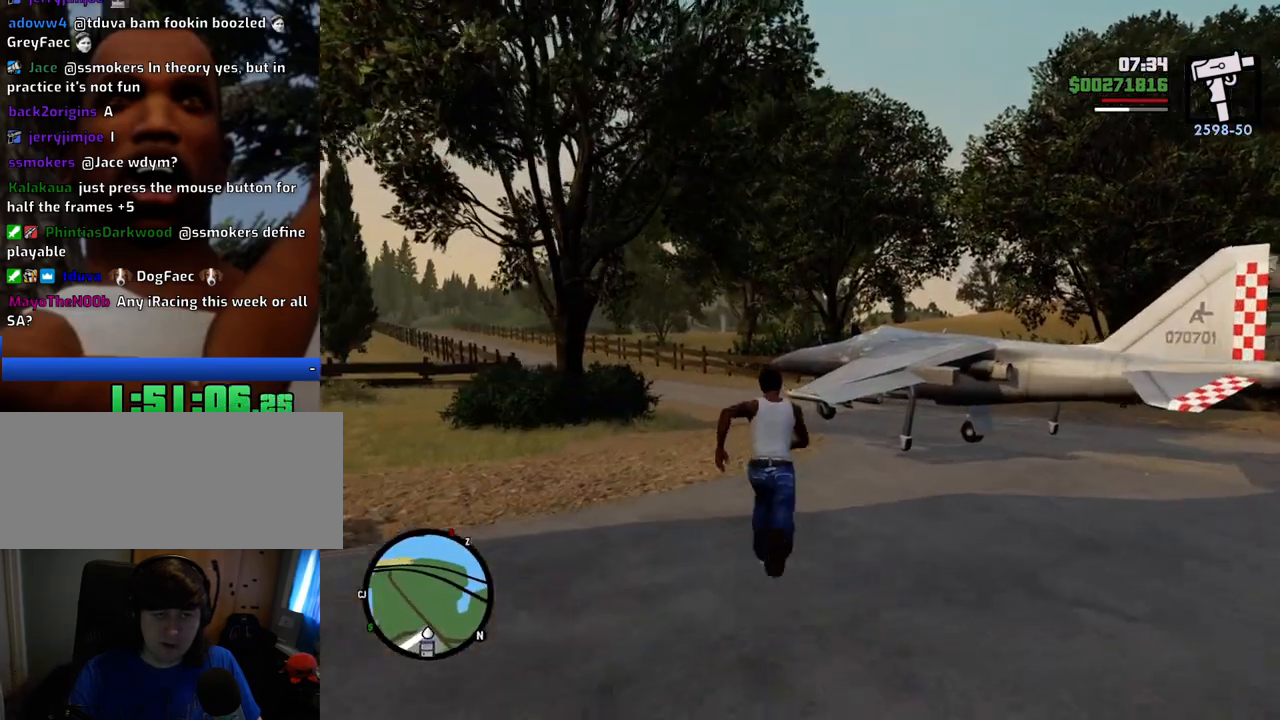
{"keys": ["space", "w"], "mouse": [], "events": [[167, "a", "down"], [267, "a", "up"]]}
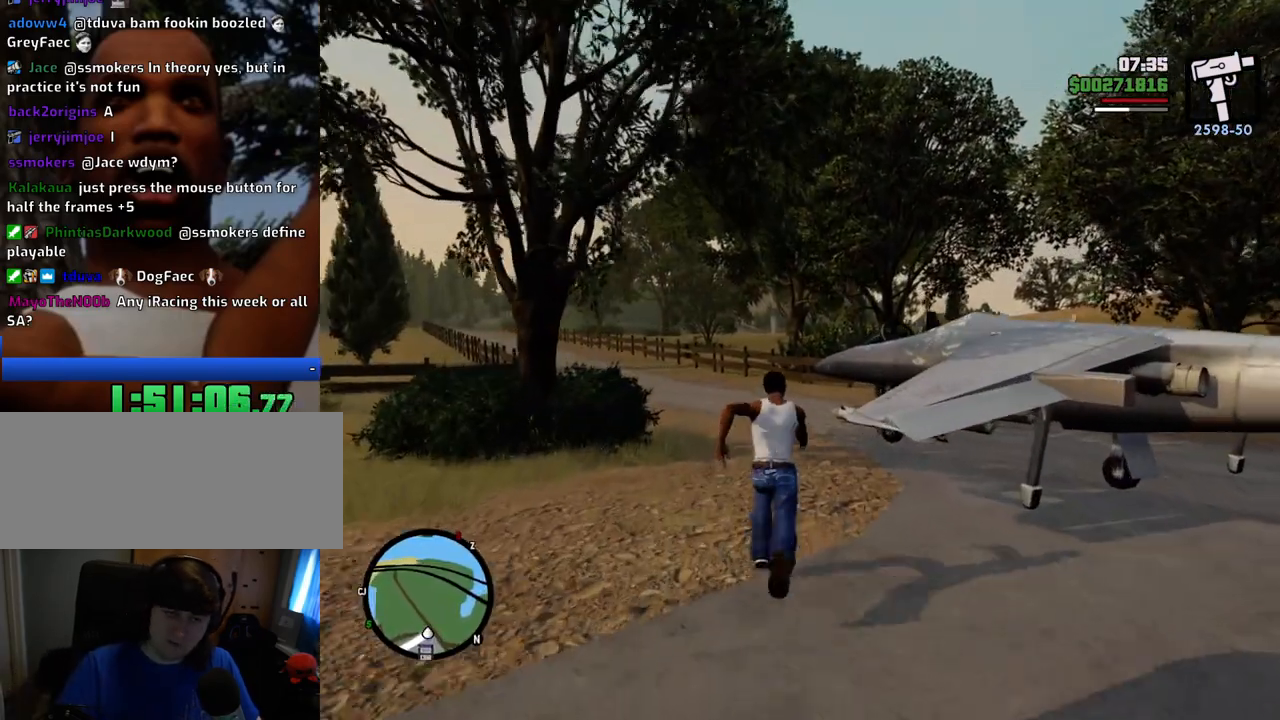
{"keys": ["d", "space", "w"], "mouse": [], "events": [[417, "d", "down"]]}
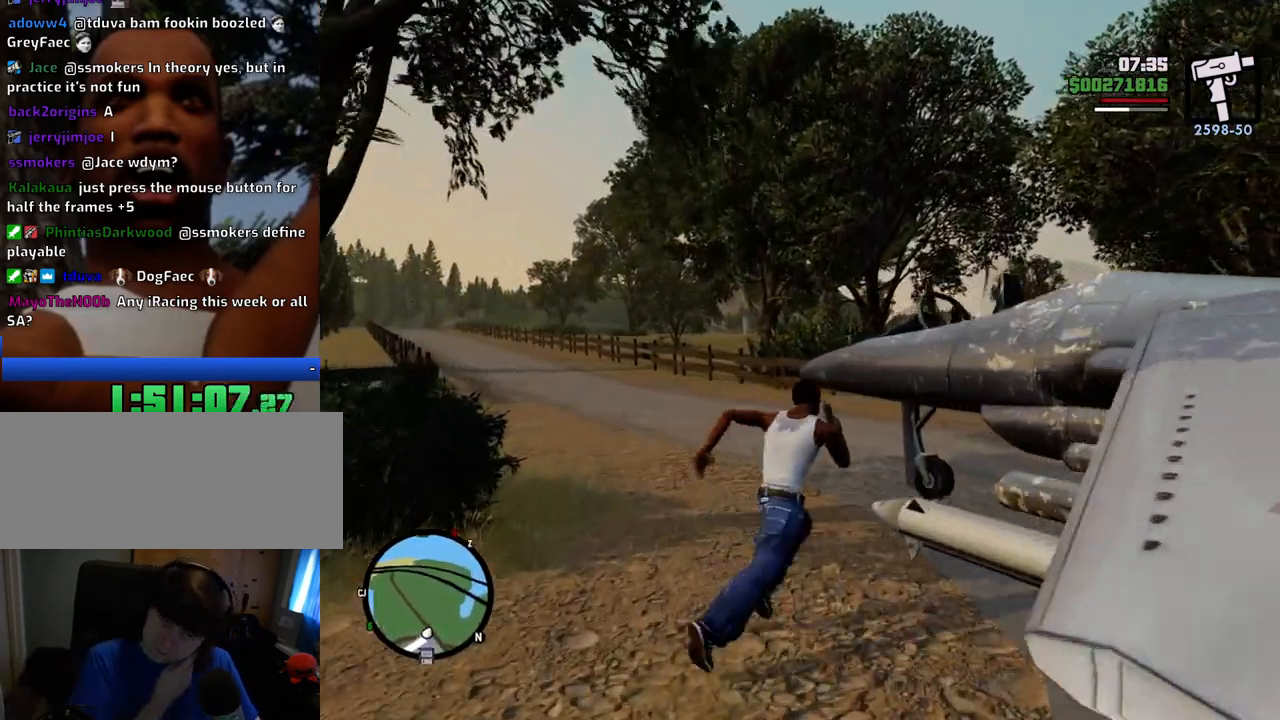
{"keys": ["f"], "mouse": [], "events": [[67, "d", "up"], [117, "f", "down"], [167, "space", "up"], [167, "w", "up"], [251, "f", "up"], [301, "f", "down"], [401, "f", "up"], [485, "f", "down"]]}
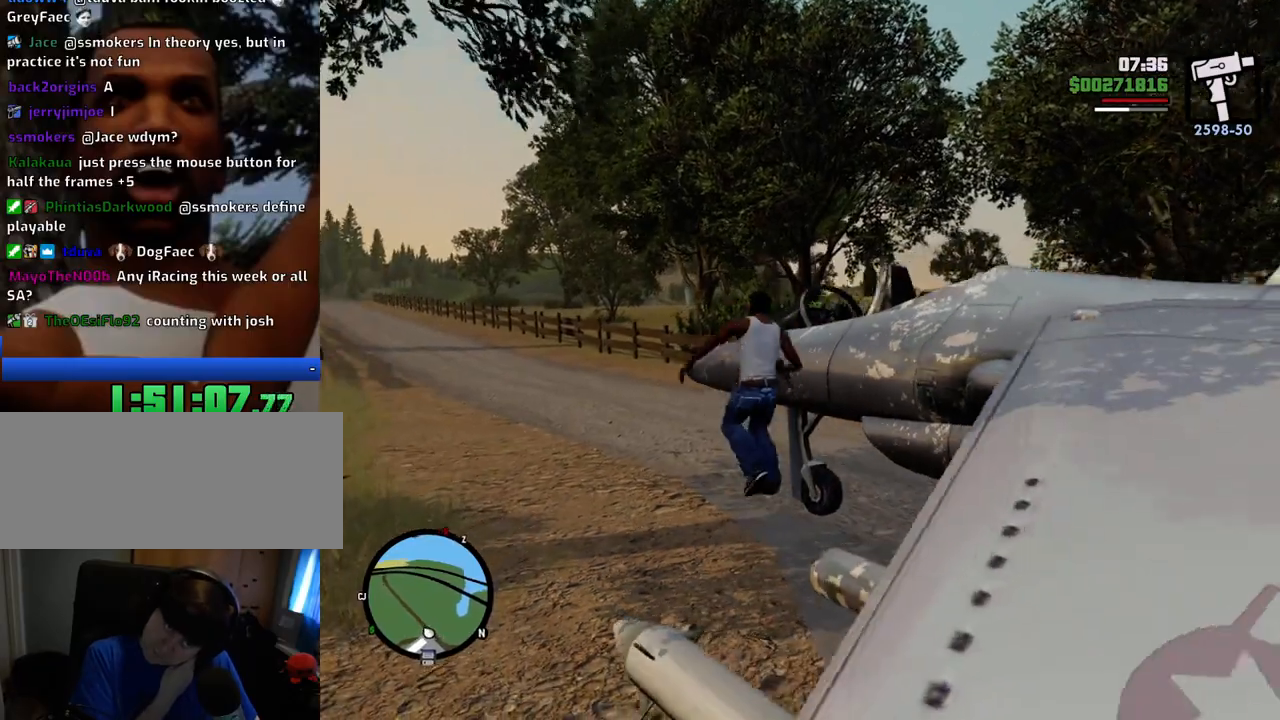
{"keys": [], "mouse": [], "events": [[84, "f", "up"]]}
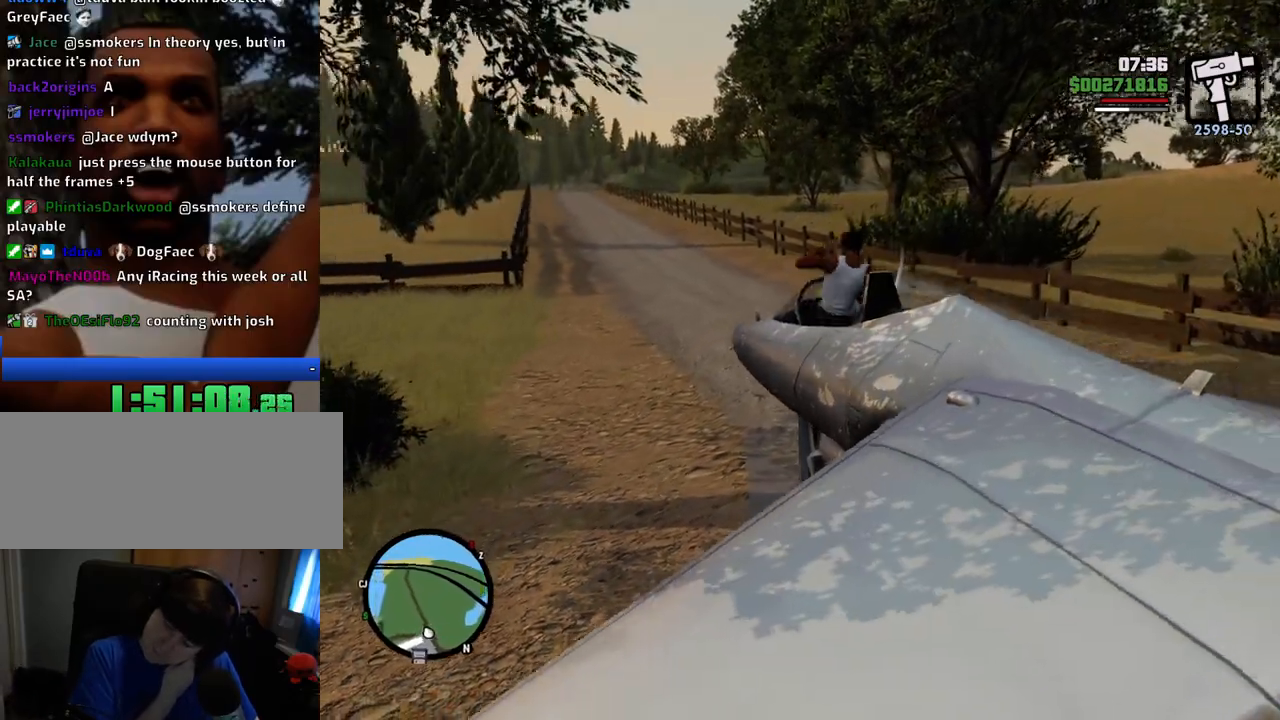
{"keys": ["w"], "mouse": [], "events": [[234, "w", "down"]]}